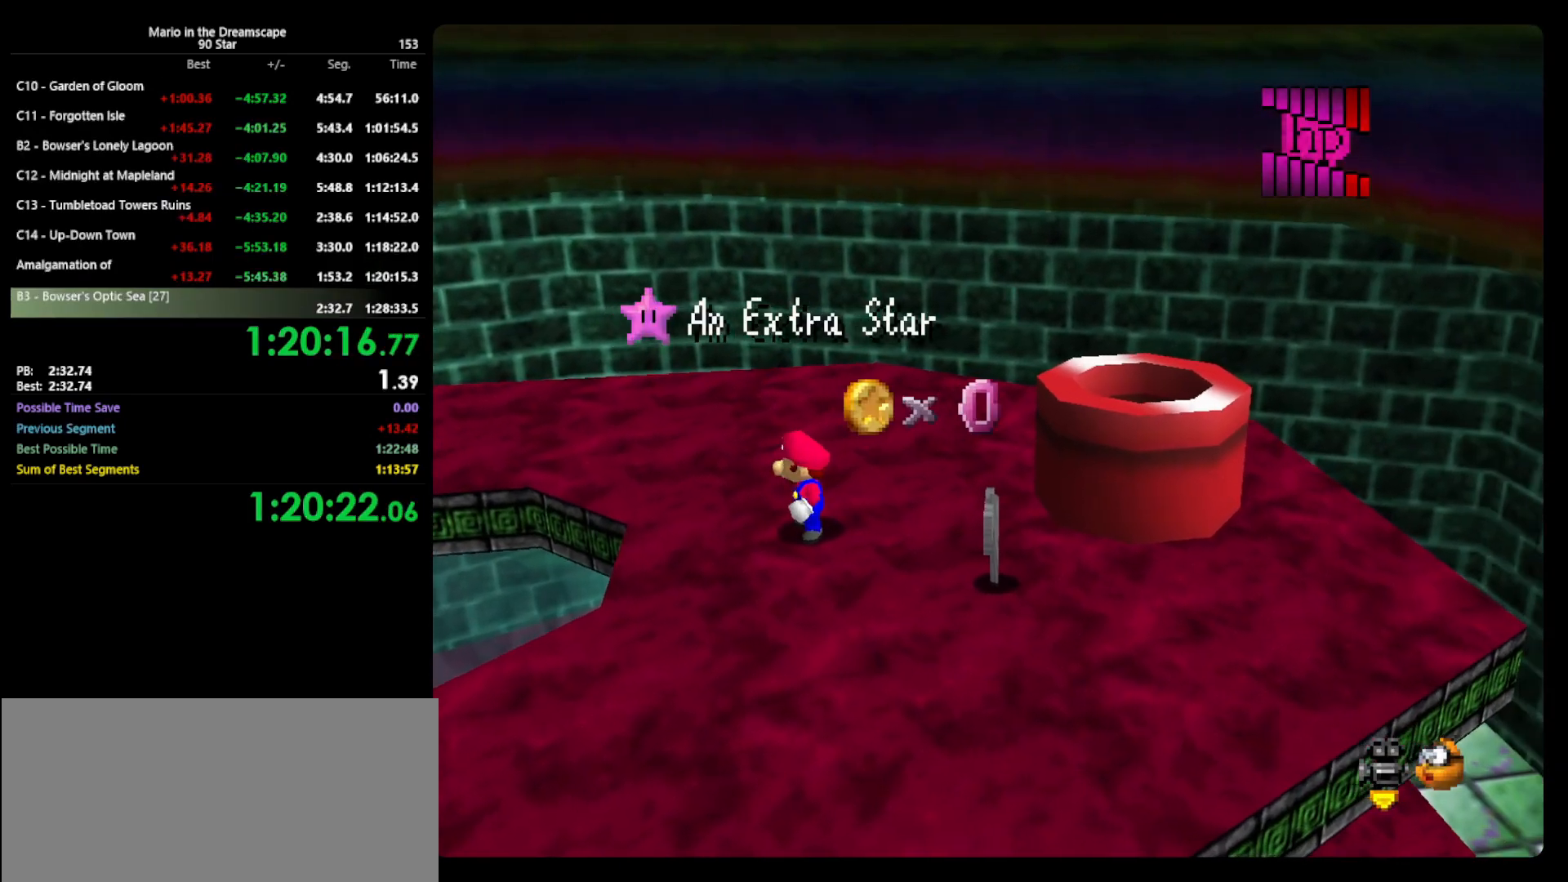
Gameplay with a controller (Nintendo layout); each line is a JSON object with the inputs held at the frame after it. "events" lists button and stick changes between this image and that frame as [ms after this image, input, new state], when the widget could be followed in between. Not read: L3 R3.
{"buttons": [], "left_stick": "center", "events": [[167, "C_RIGHT", "down"], [333, "C_RIGHT", "up"]]}
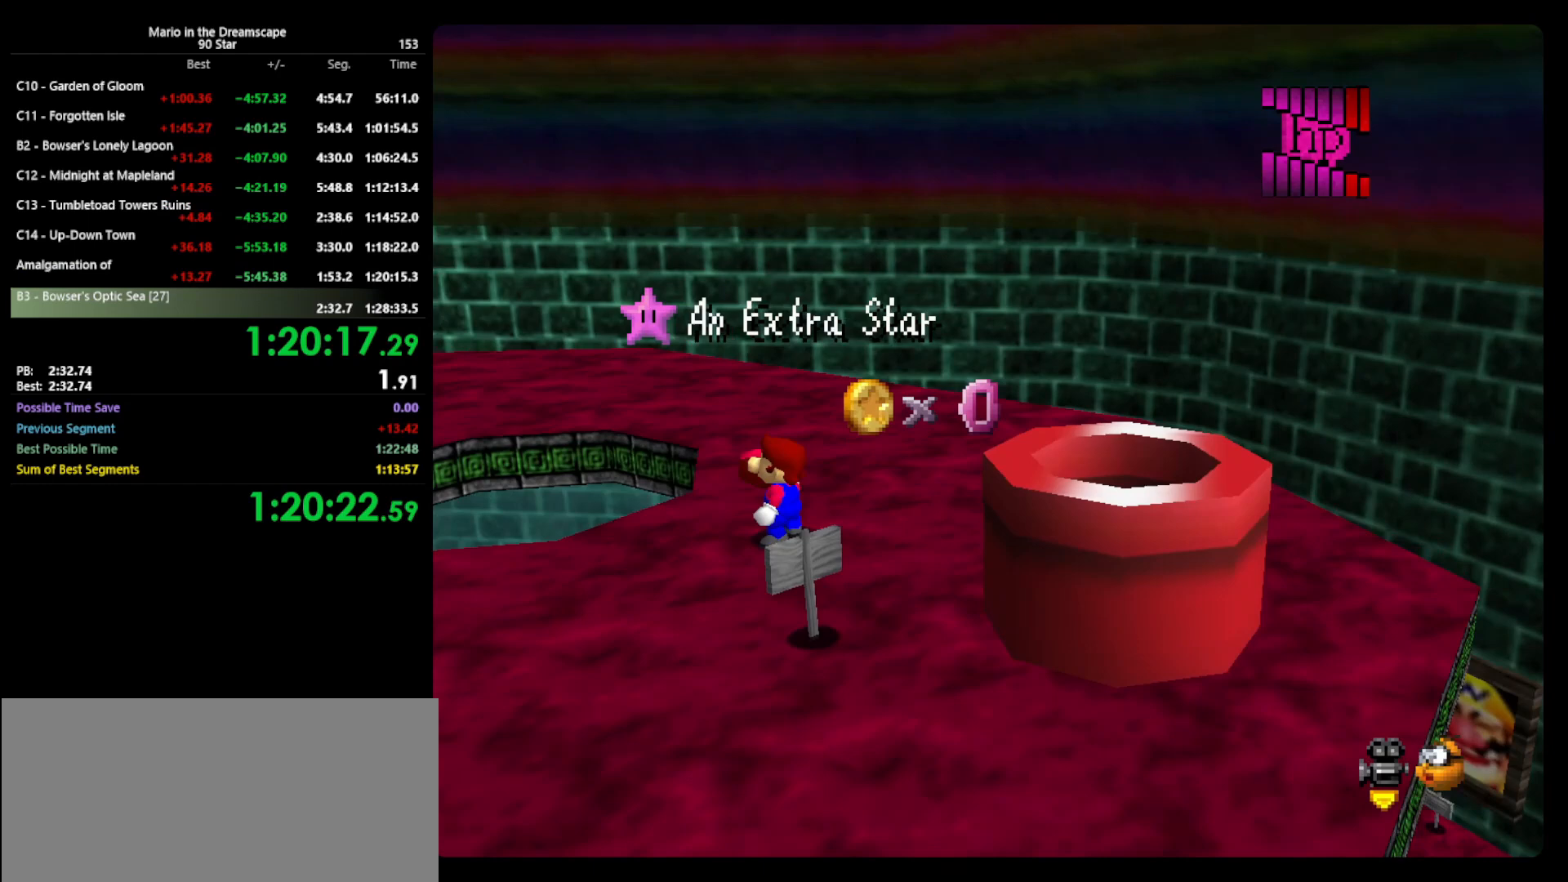
{"buttons": [], "left_stick": "center", "events": []}
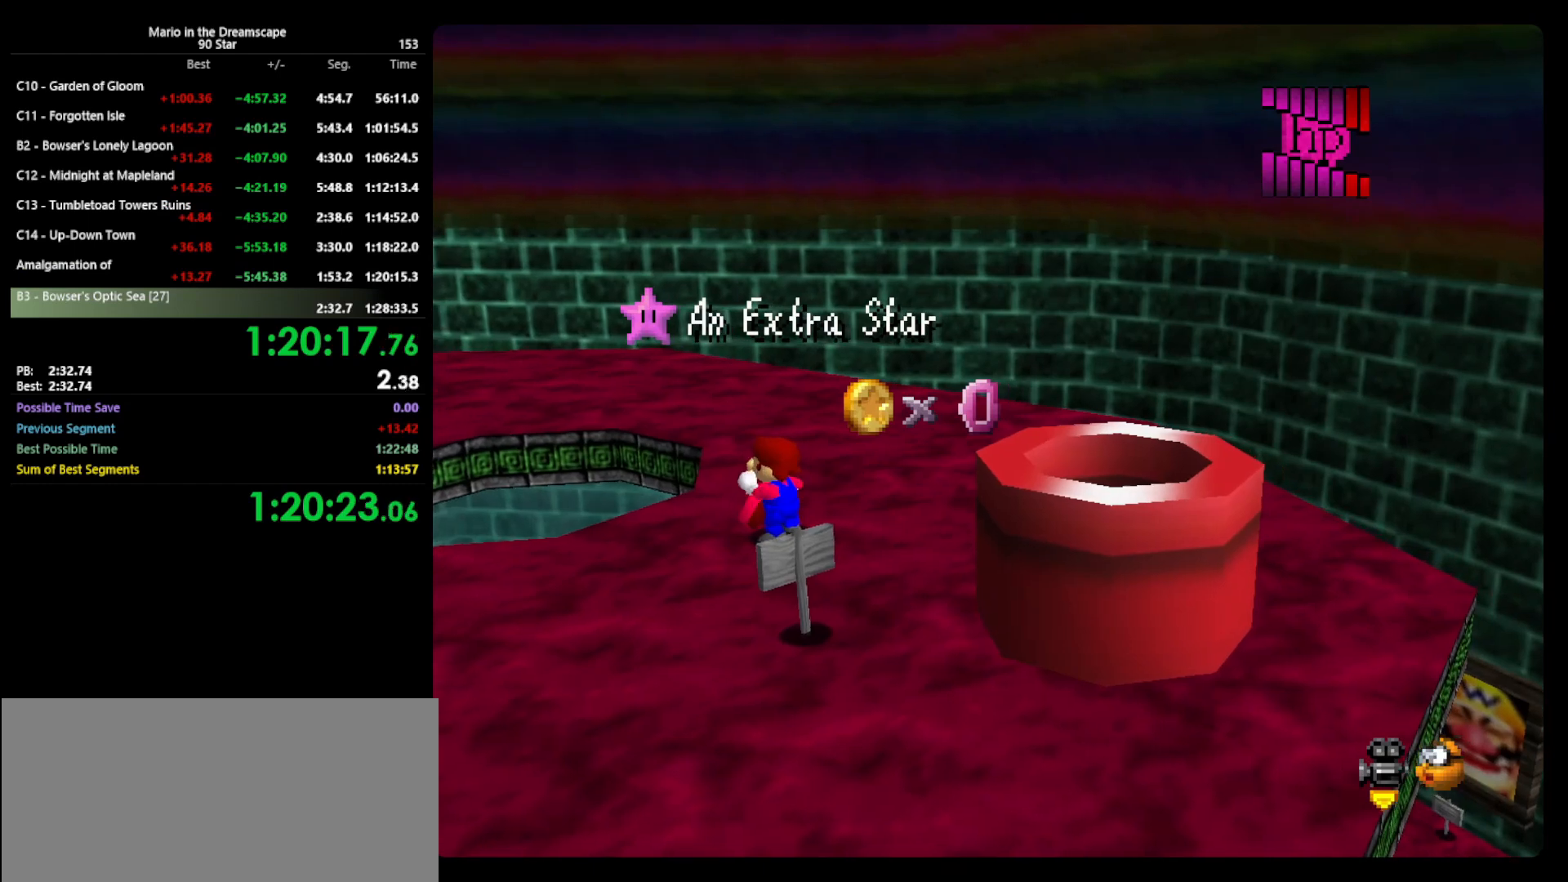
{"buttons": [], "left_stick": "center", "events": []}
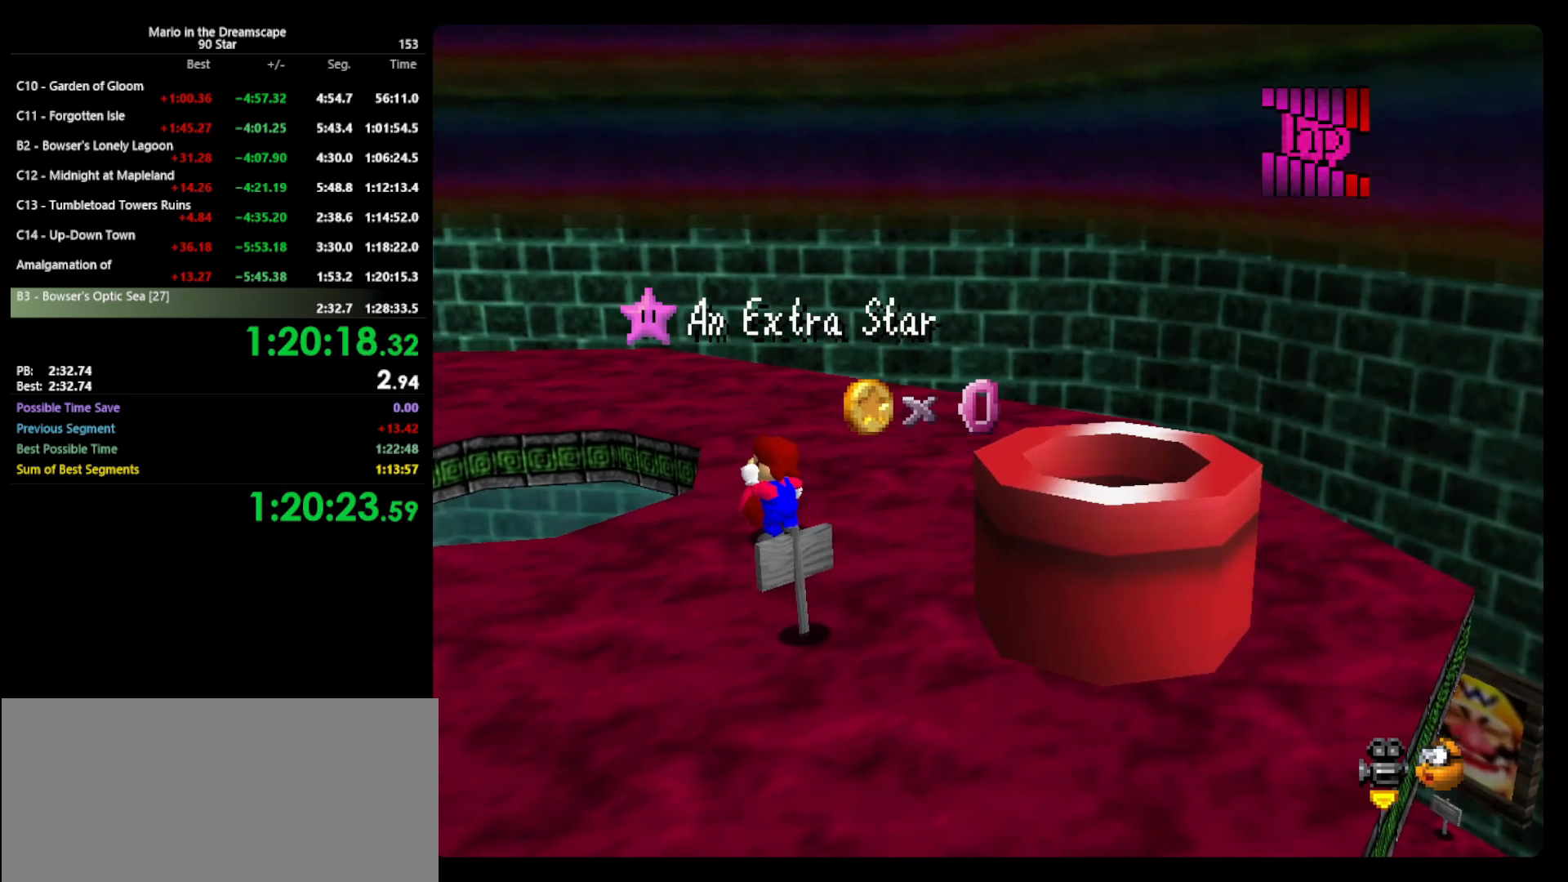
{"buttons": [], "left_stick": "center", "events": []}
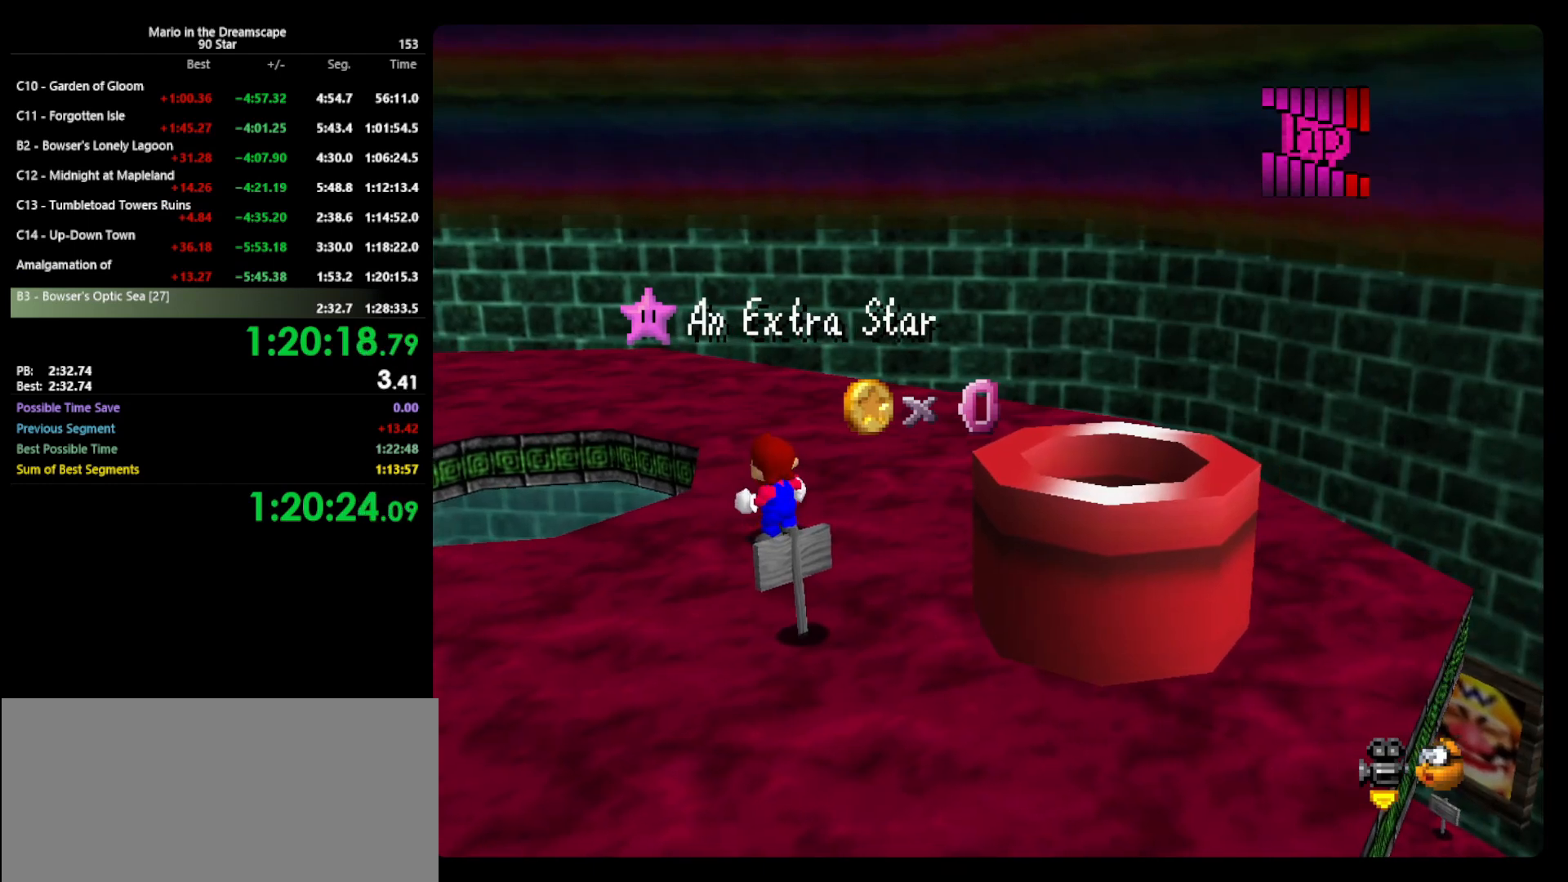
{"buttons": [], "left_stick": "center", "events": []}
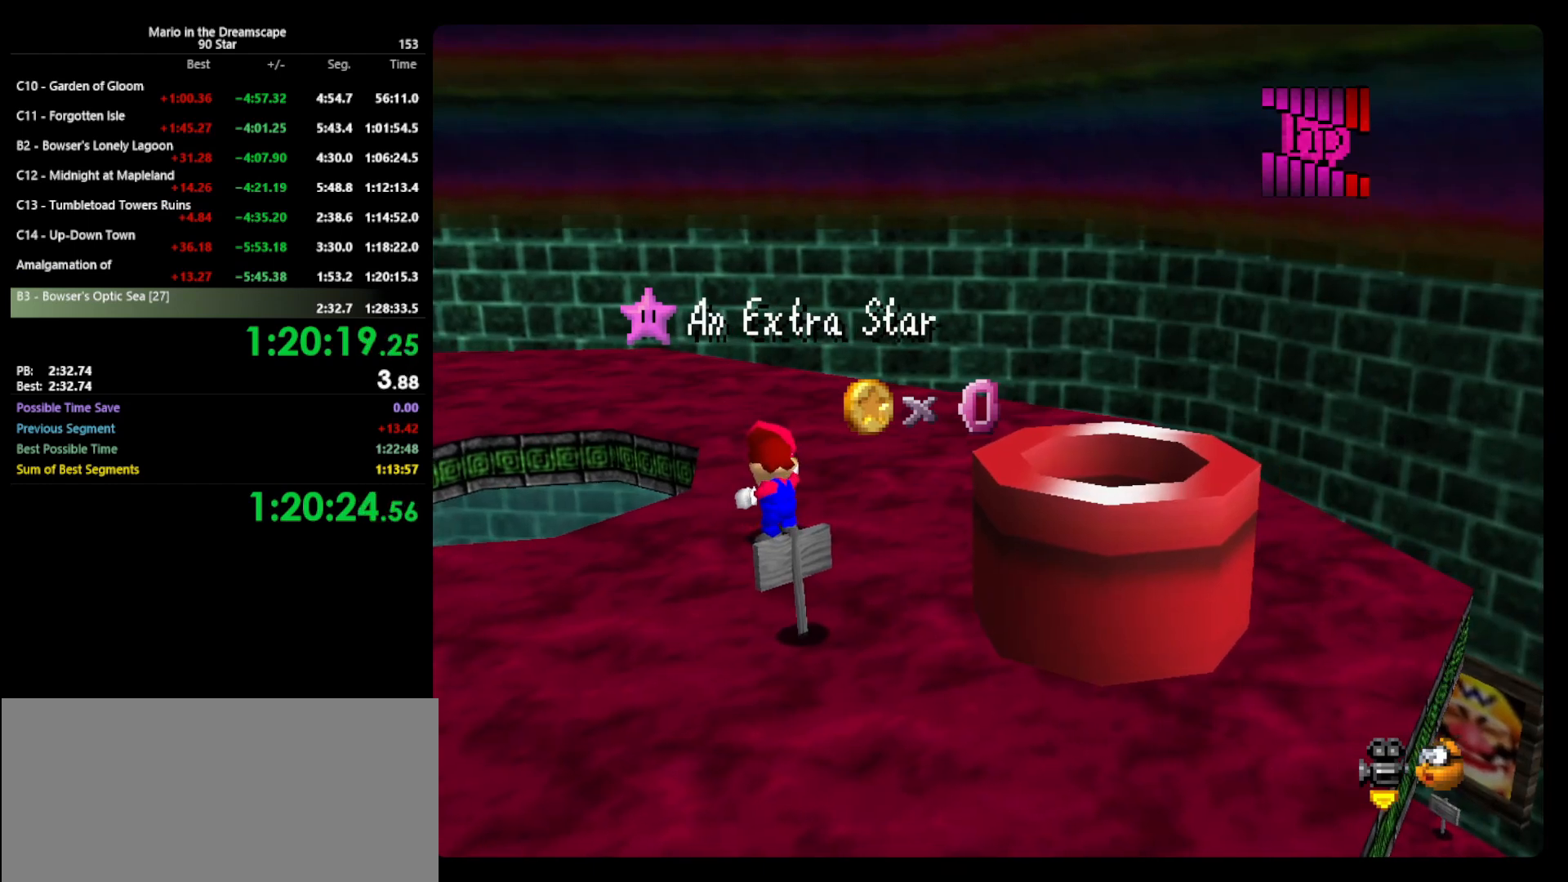
{"buttons": [], "left_stick": "center", "events": []}
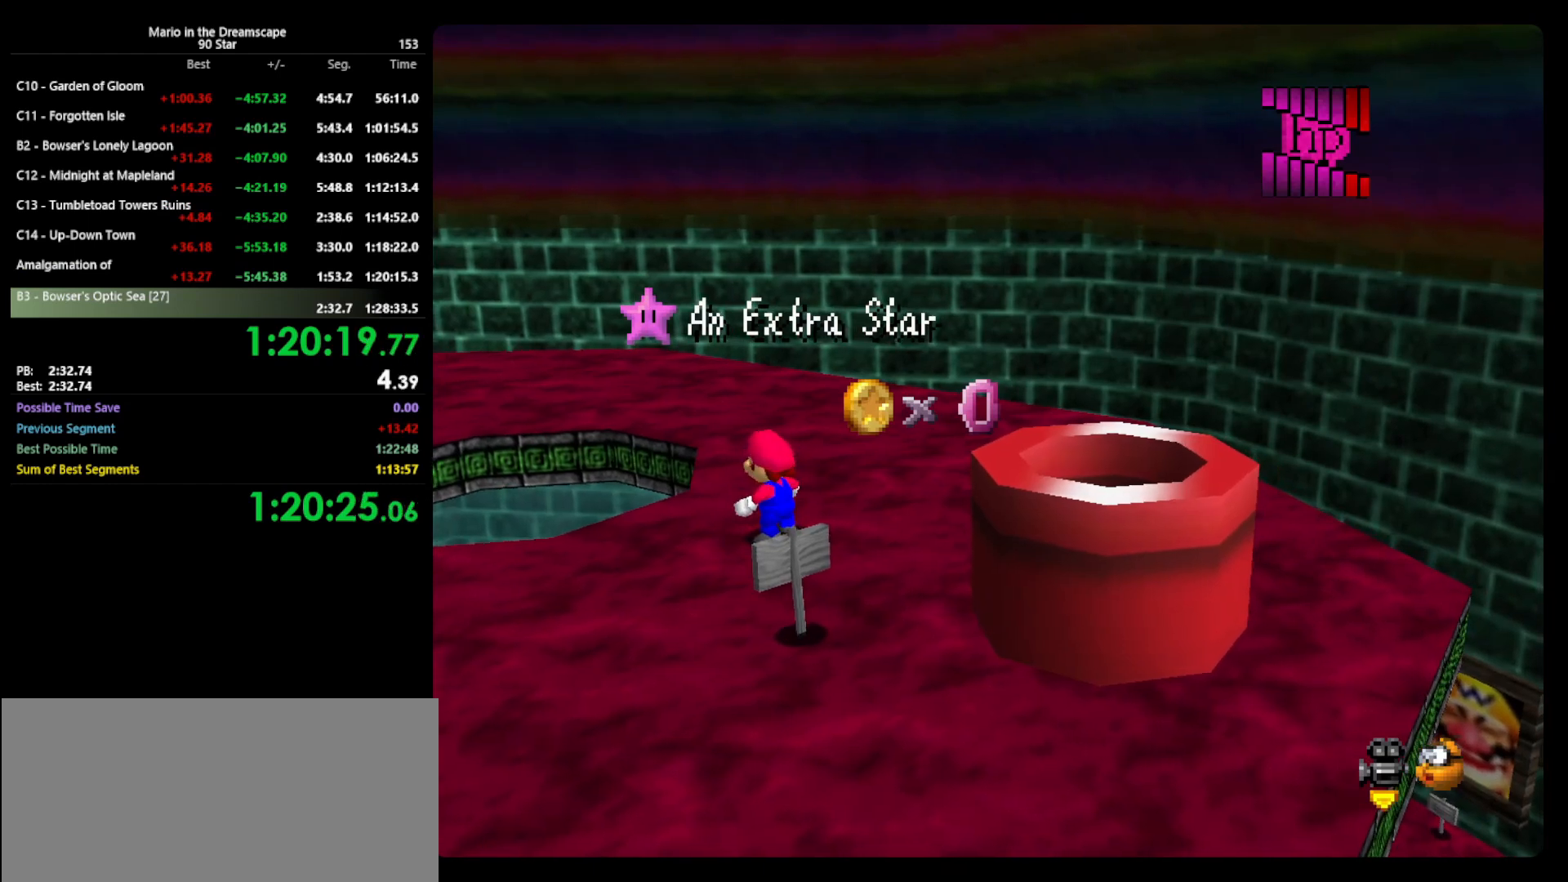
{"buttons": ["A"], "left_stick": "up", "events": [[433, "A", "down"], [467, "left_stick", "up"]]}
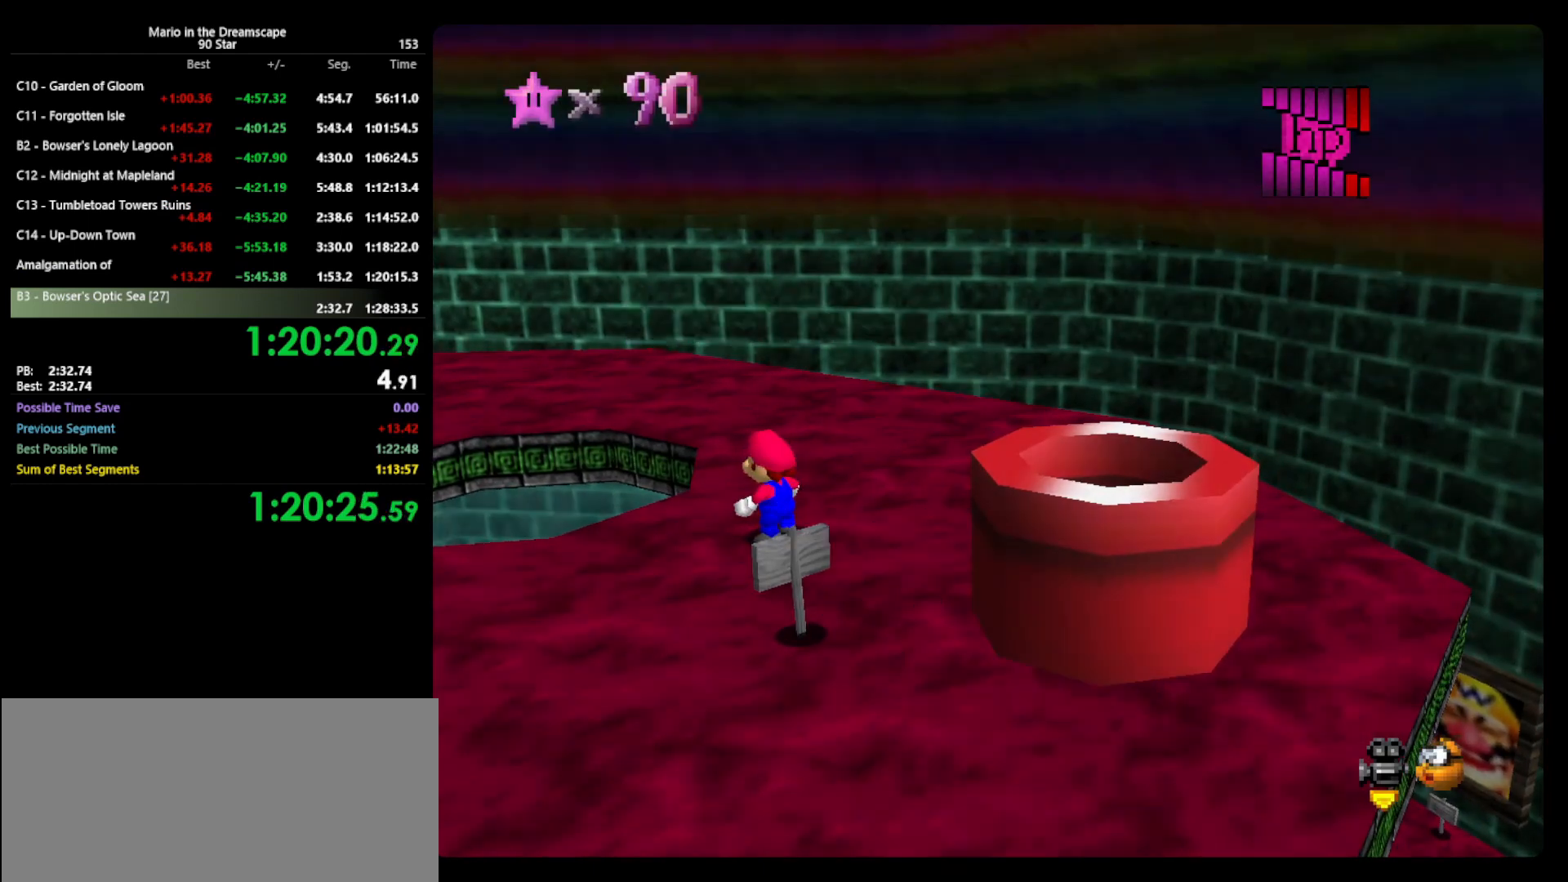
{"buttons": [], "left_stick": "up", "events": [[33, "A", "up"], [267, "A", "down"], [467, "A", "up"]]}
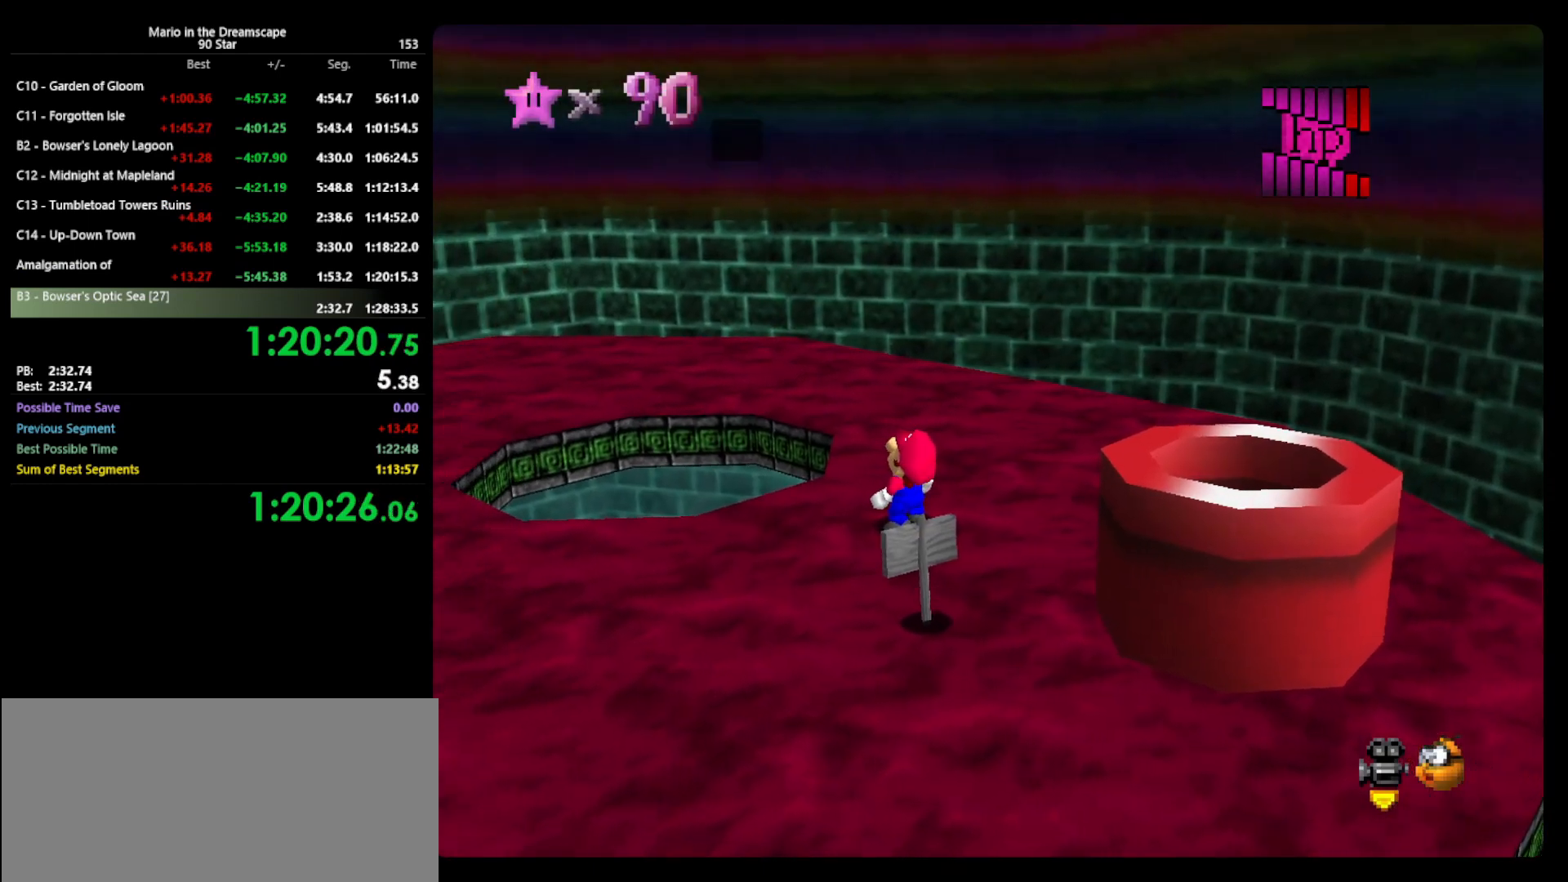
{"buttons": [], "left_stick": "up", "events": [[267, "left_stick", "center"], [300, "A", "down"], [300, "B", "down"], [400, "left_stick", "up"], [433, "A", "up"], [433, "B", "up"]]}
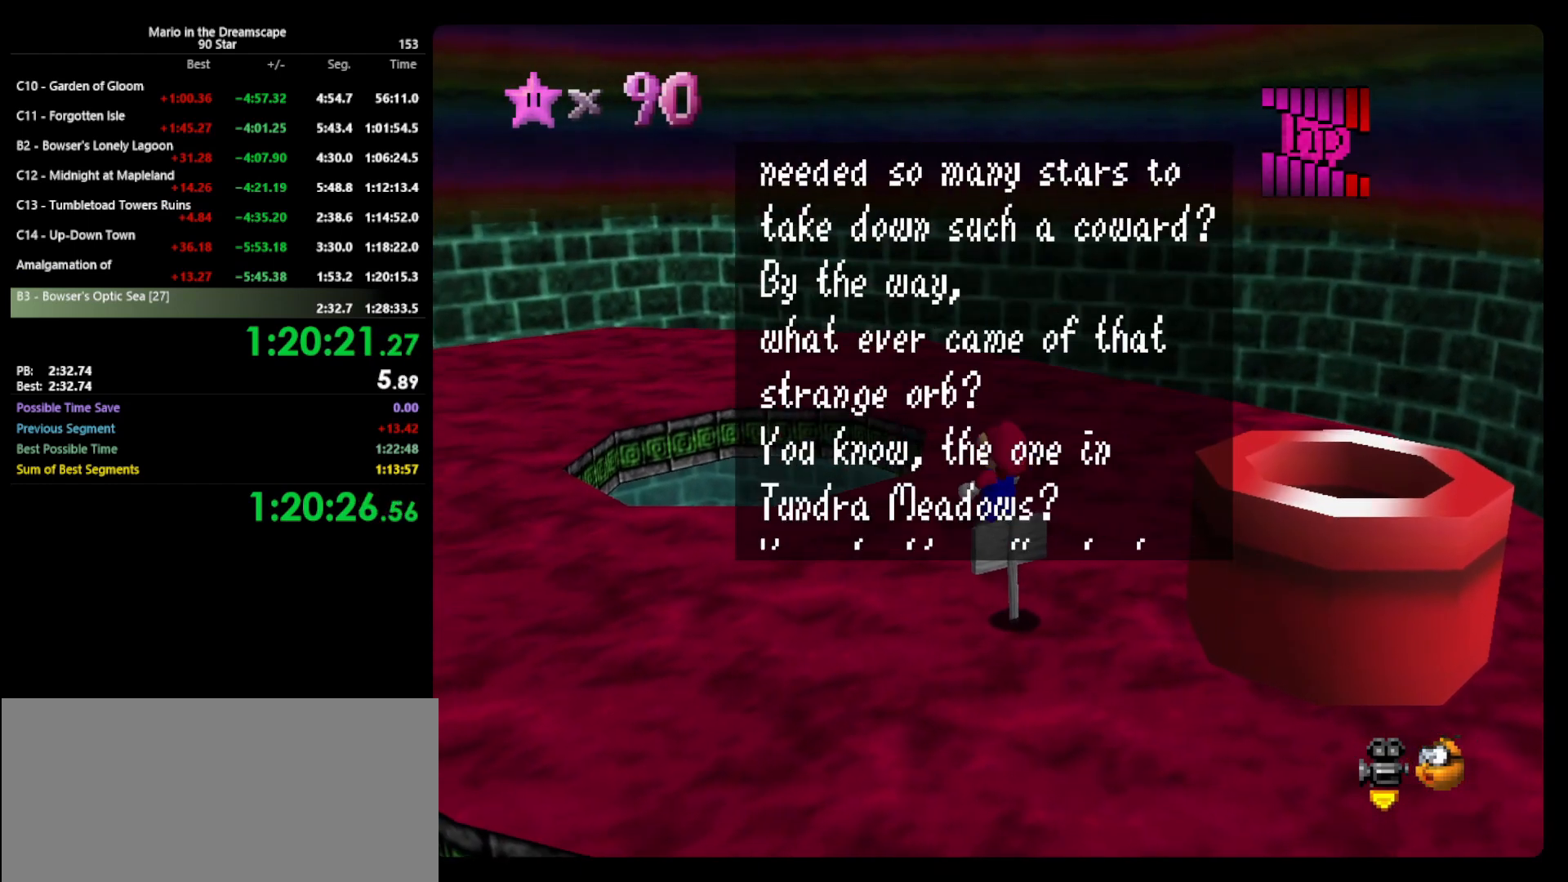
{"buttons": [], "left_stick": "up", "events": [[200, "A", "down"], [300, "A", "up"]]}
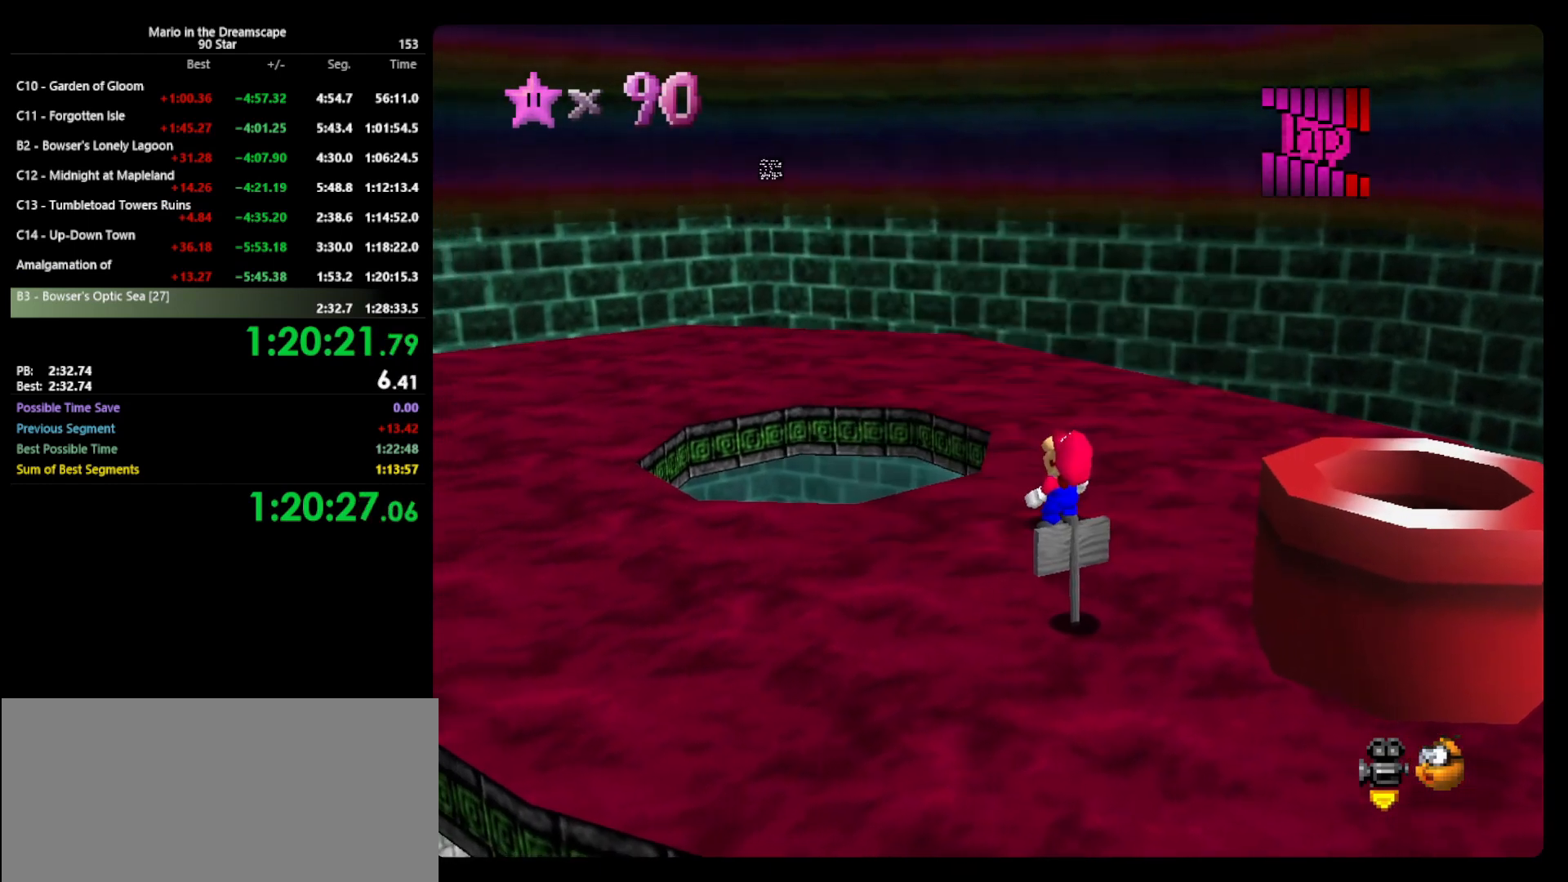
{"buttons": [], "left_stick": "up", "events": []}
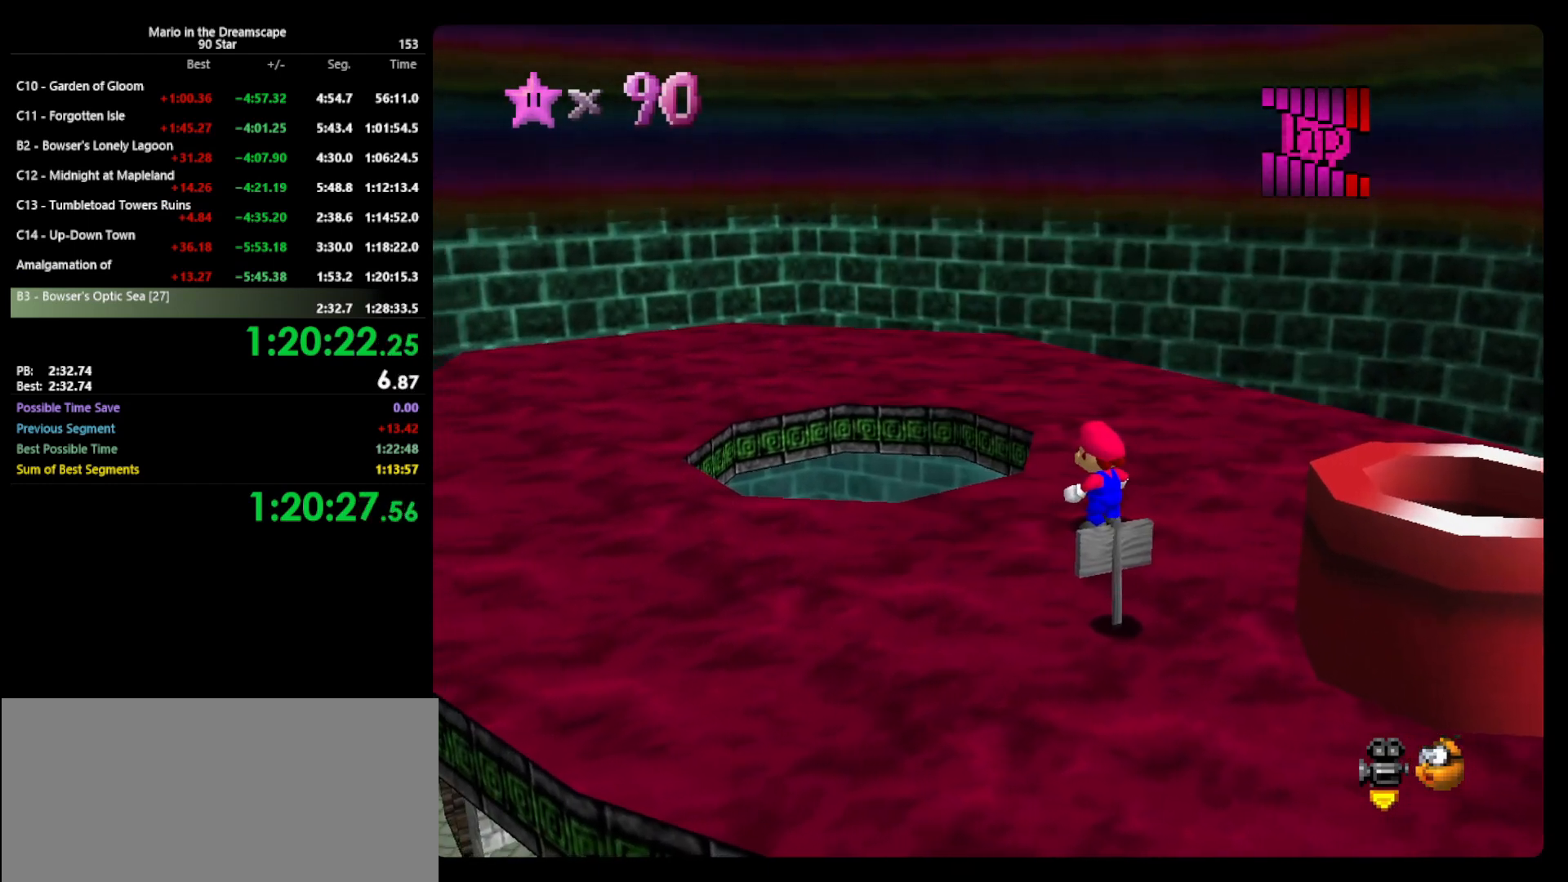
{"buttons": ["A"], "left_stick": "up", "events": [[267, "A", "down"]]}
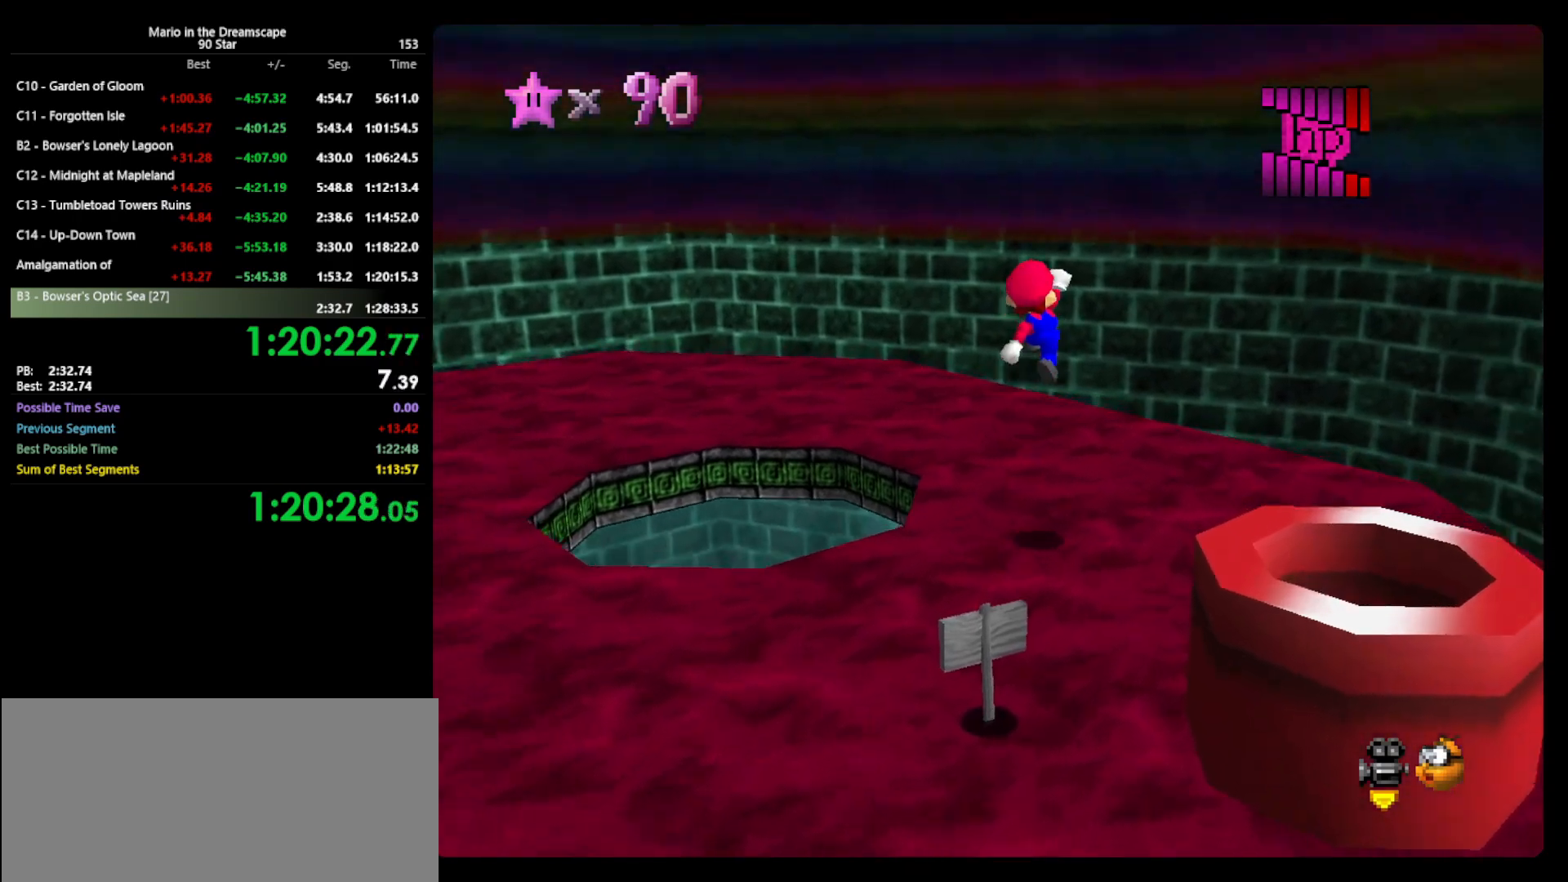
{"buttons": ["B"], "left_stick": "up", "events": [[67, "A", "up"], [500, "B", "down"]]}
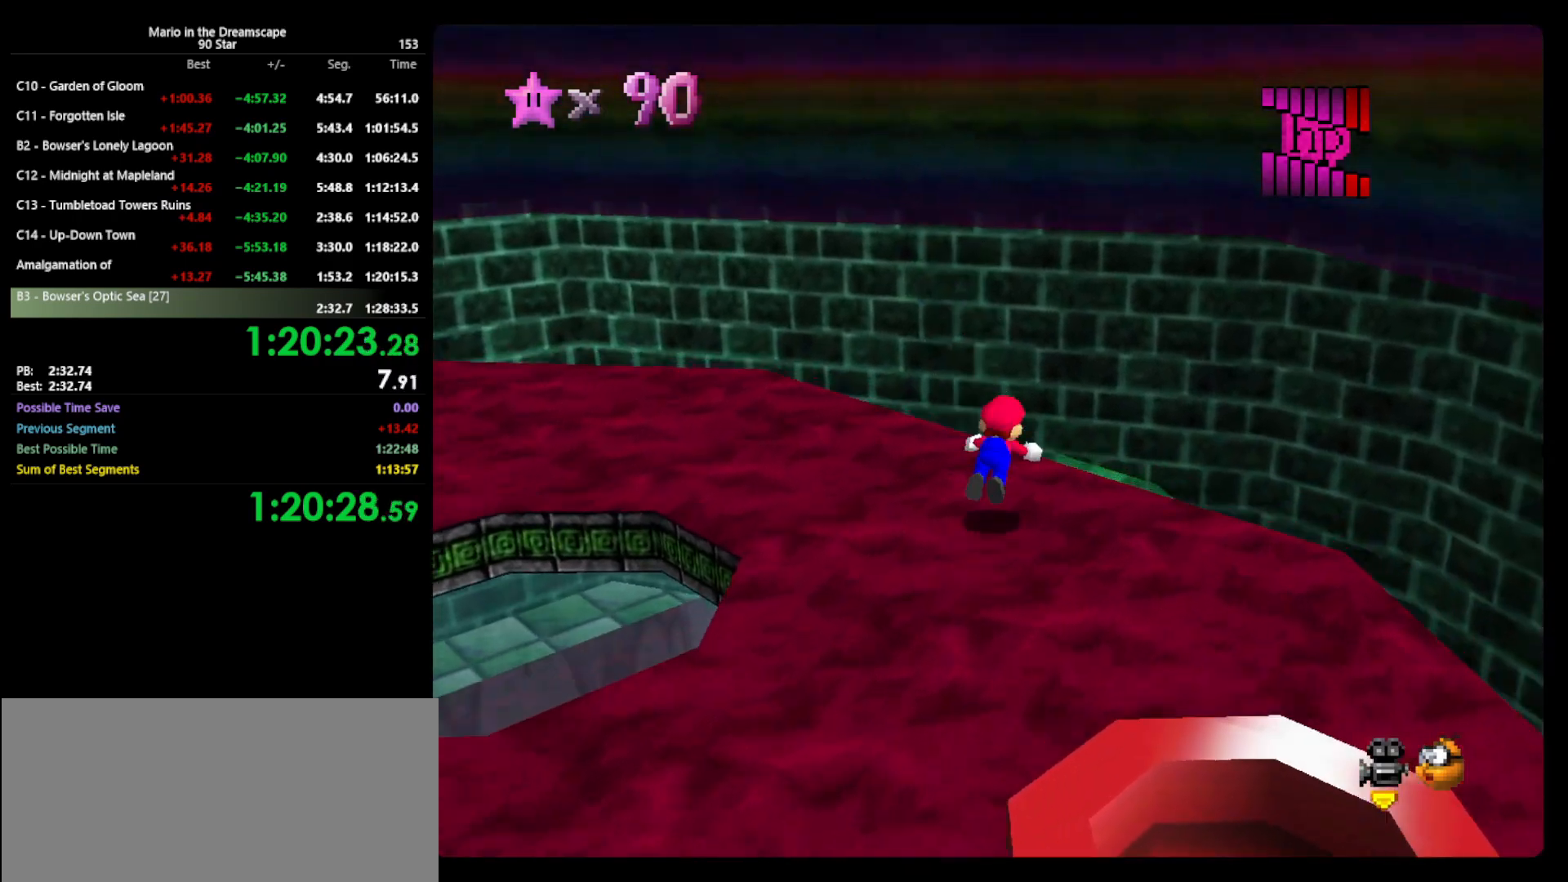
{"buttons": ["C_RIGHT"], "left_stick": "right", "events": [[33, "left_stick", "up-right"], [100, "A", "down"], [100, "B", "up"], [200, "A", "up"], [433, "left_stick", "right"], [467, "C_RIGHT", "down"]]}
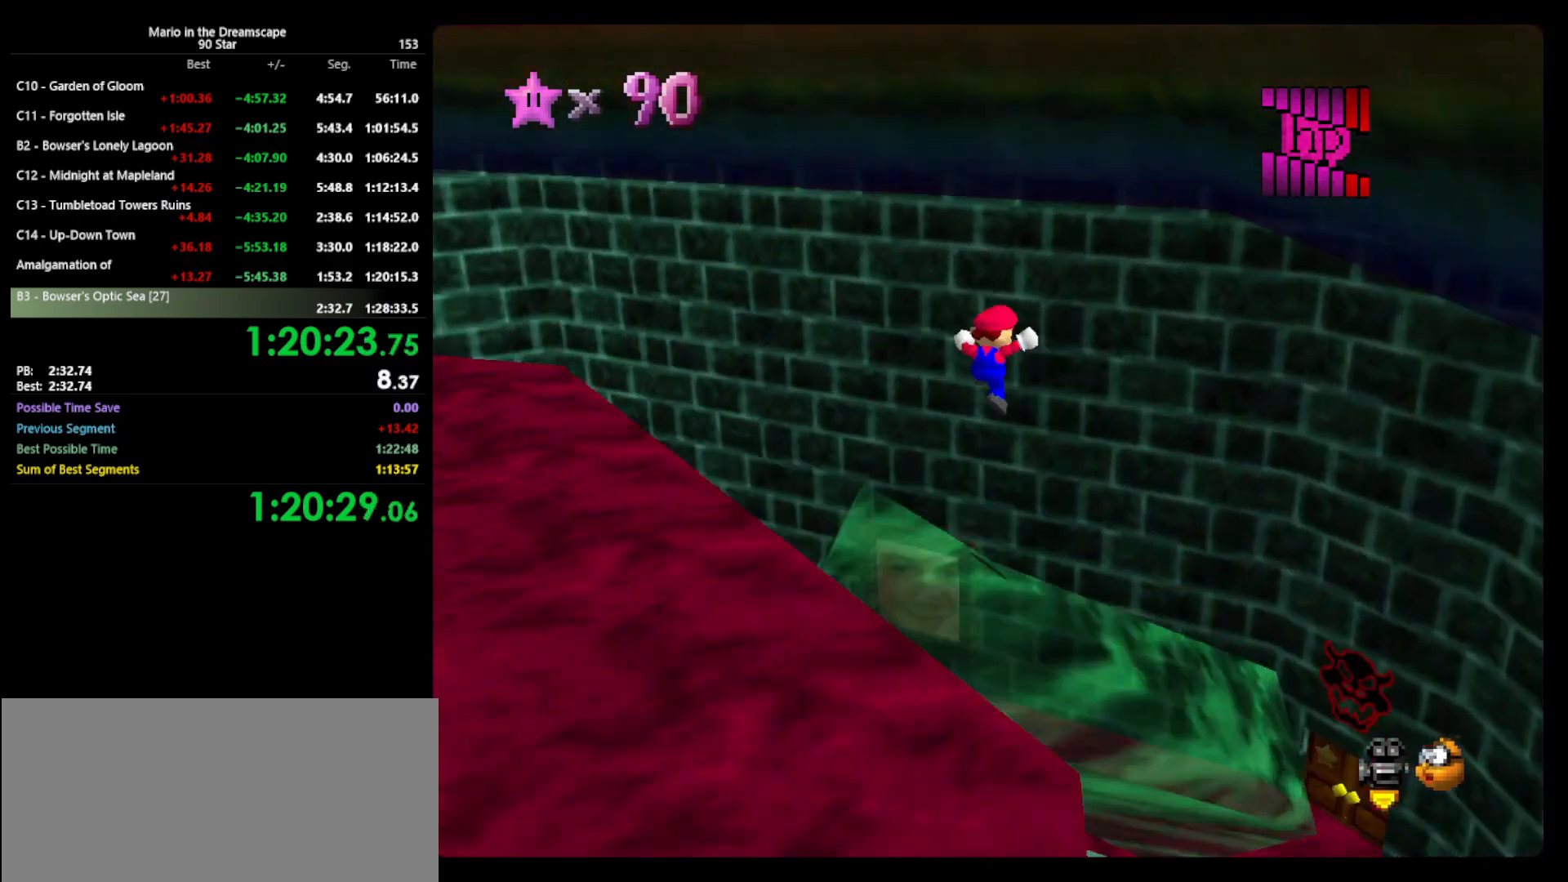
{"buttons": [], "left_stick": "right", "events": [[100, "C_RIGHT", "up"]]}
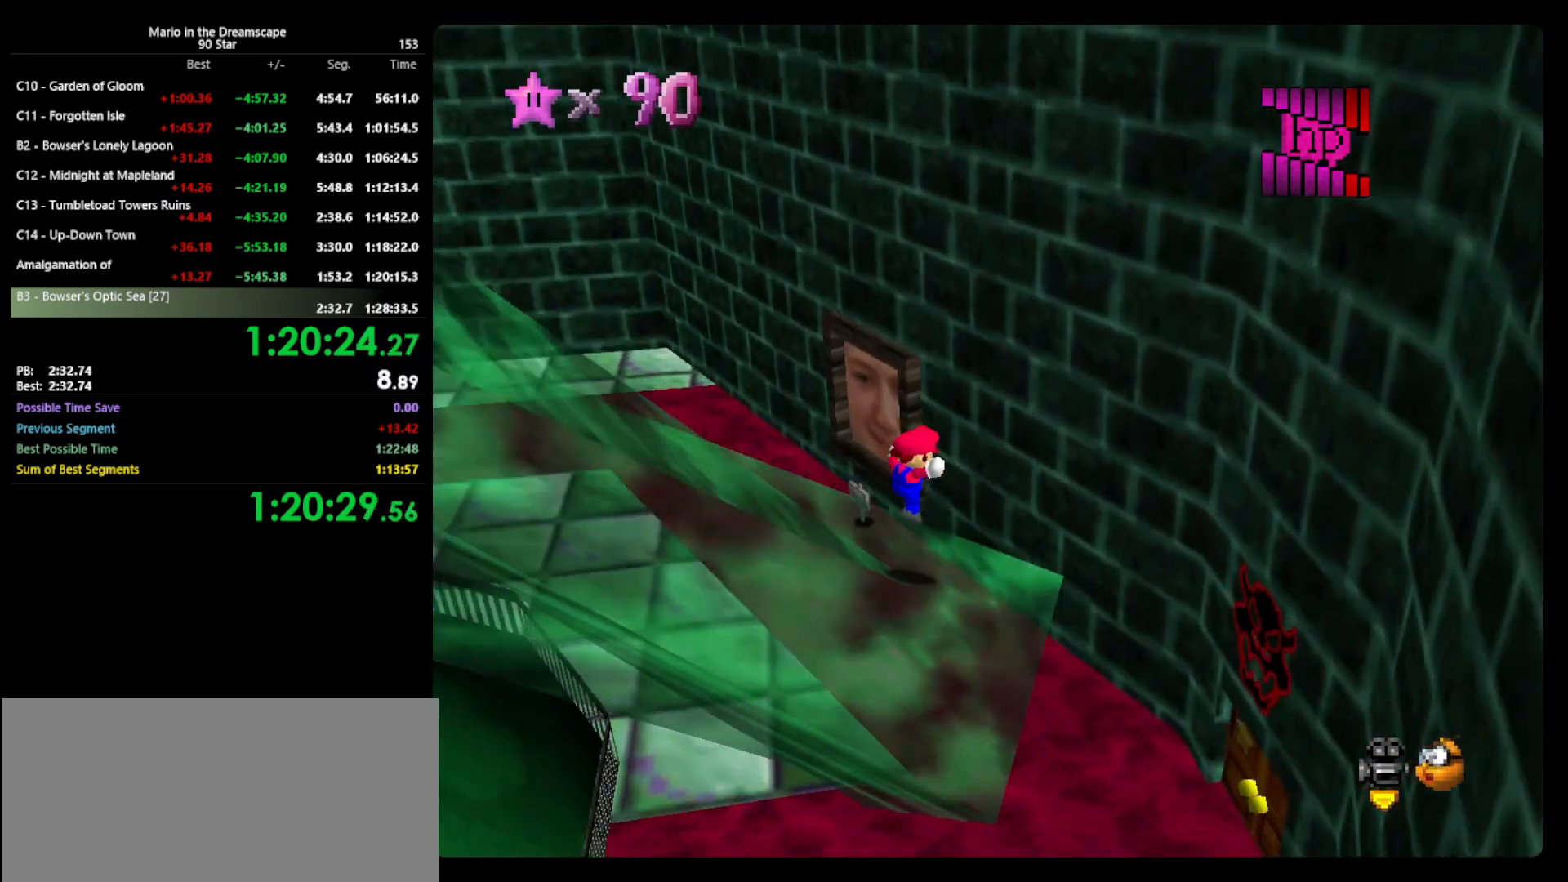
{"buttons": [], "left_stick": "center", "events": [[200, "left_stick", "down-left"], [467, "left_stick", "center"]]}
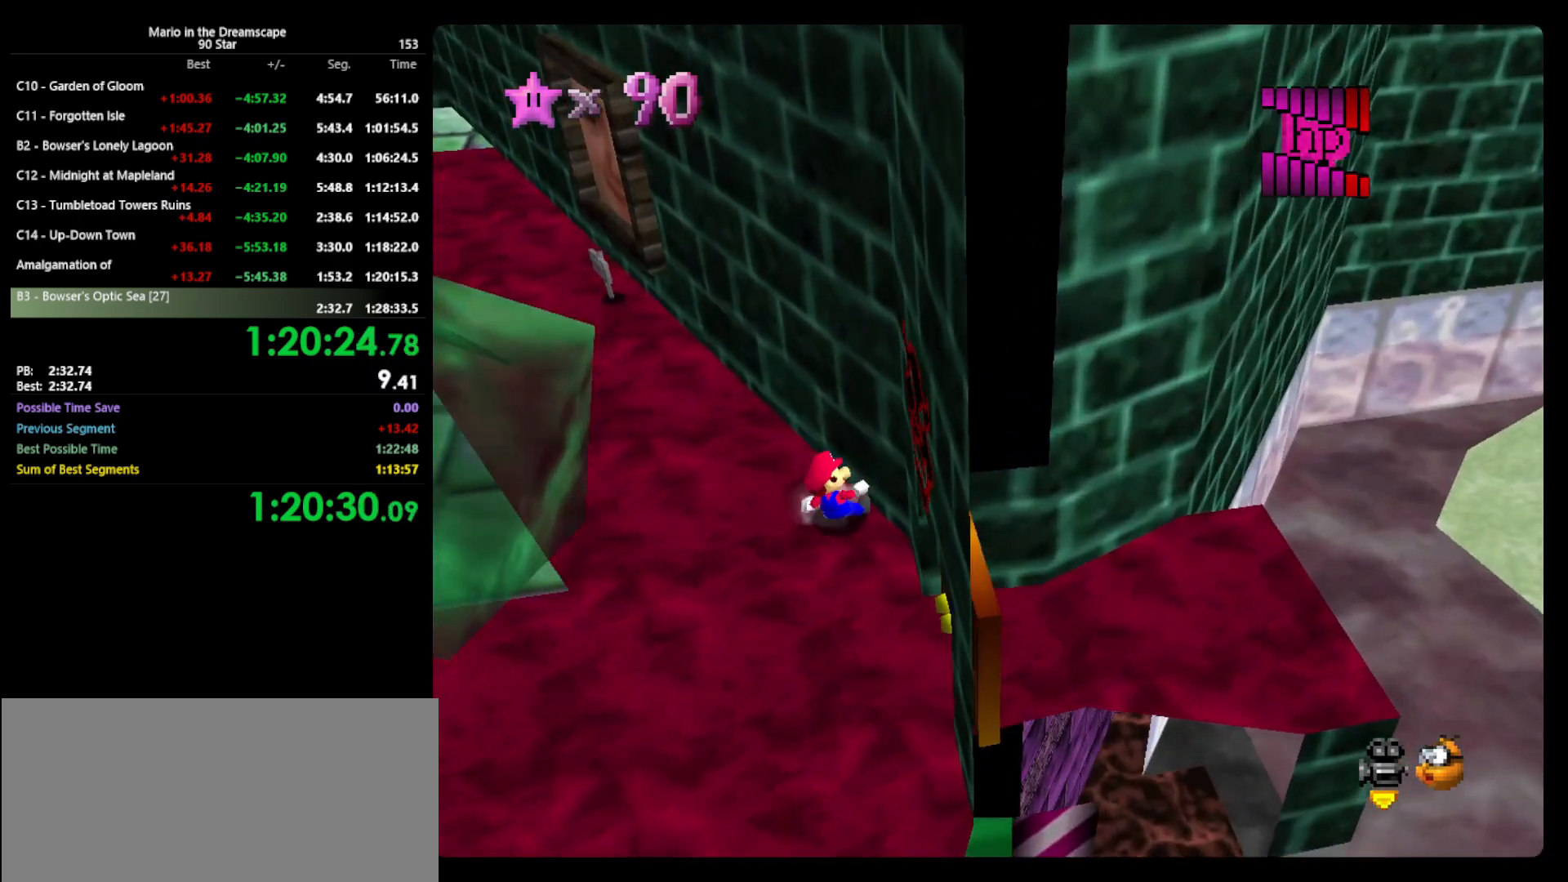
{"buttons": [], "left_stick": "down", "events": [[67, "left_stick", "down-right"], [233, "left_stick", "down"], [333, "C_LEFT", "down"], [433, "C_LEFT", "up"]]}
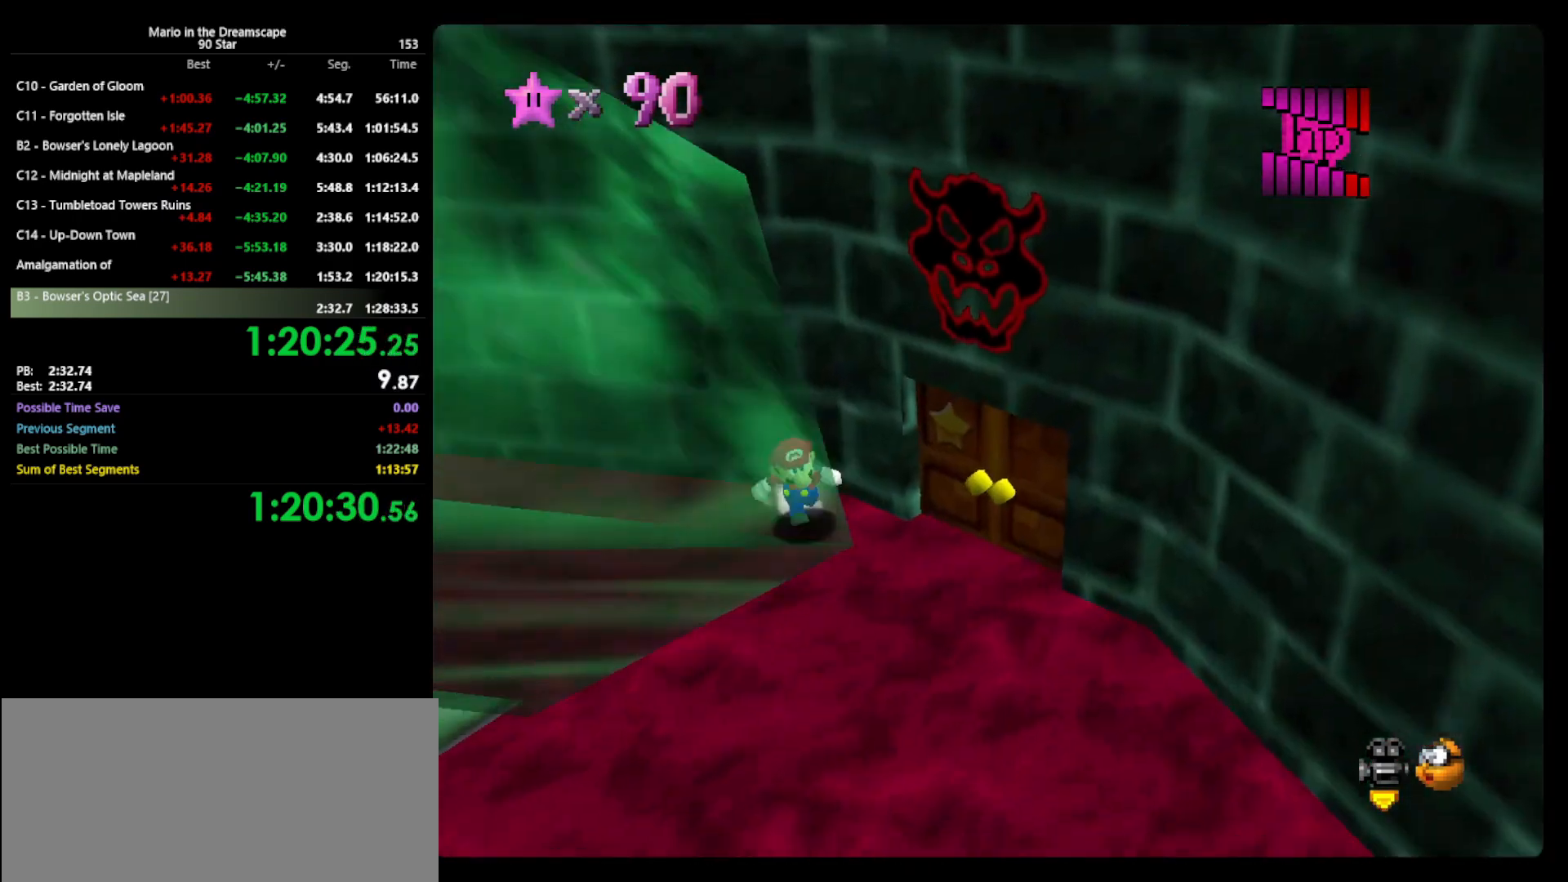
{"buttons": [], "left_stick": "right", "events": [[200, "left_stick", "right"], [300, "left_stick", "up-right"], [400, "C_RIGHT", "down"], [500, "C_RIGHT", "up"], [500, "left_stick", "right"]]}
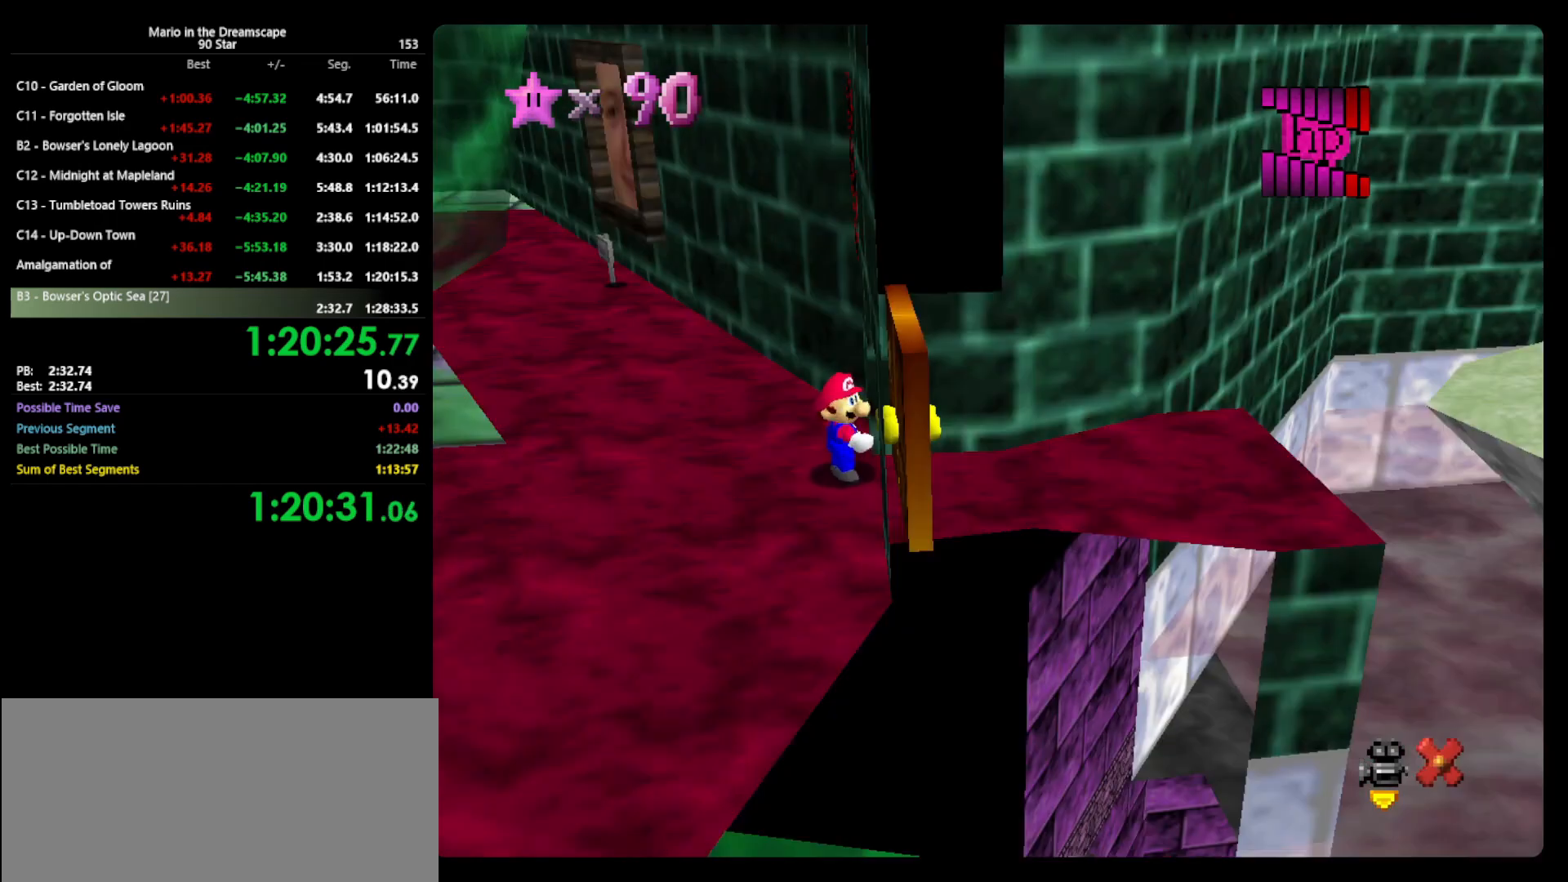
{"buttons": [], "left_stick": "center", "events": [[200, "left_stick", "center"]]}
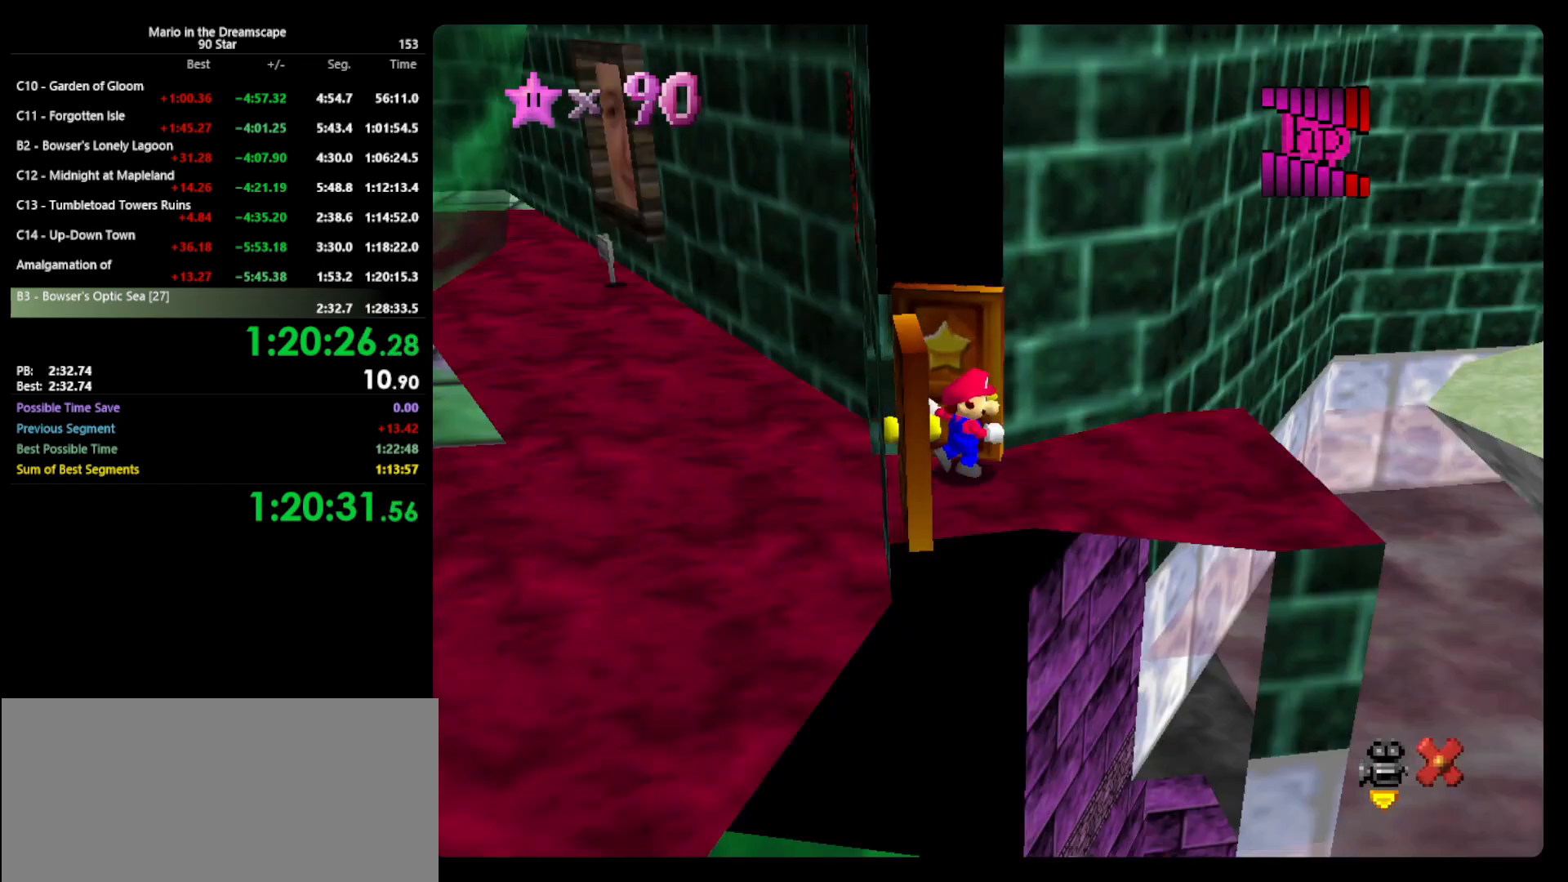
{"buttons": [], "left_stick": "center", "events": []}
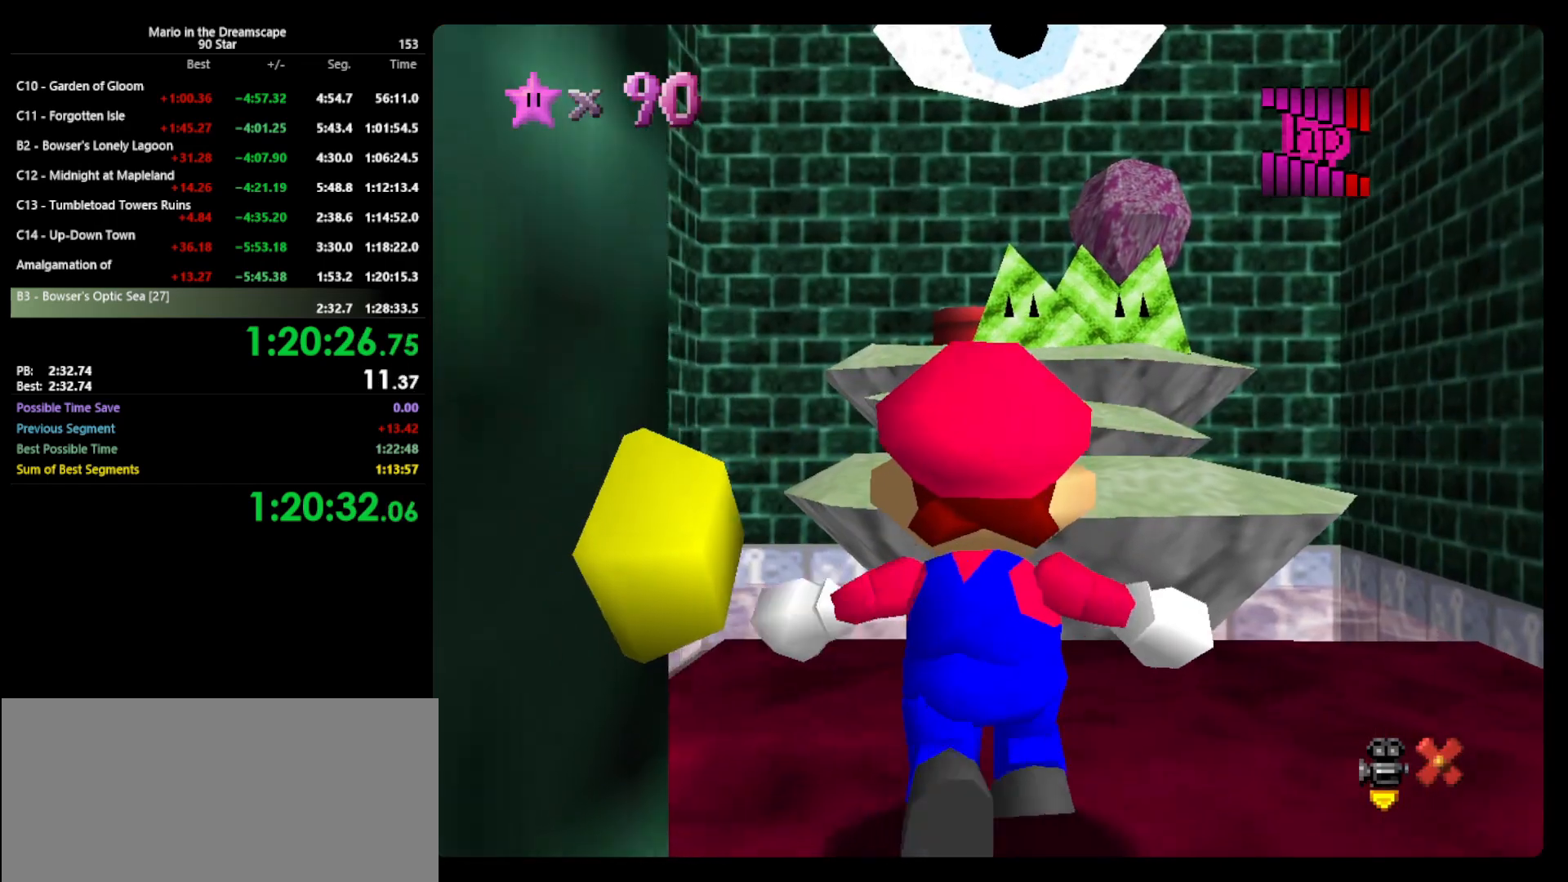
{"buttons": [], "left_stick": "up", "events": [[33, "left_stick", "up"]]}
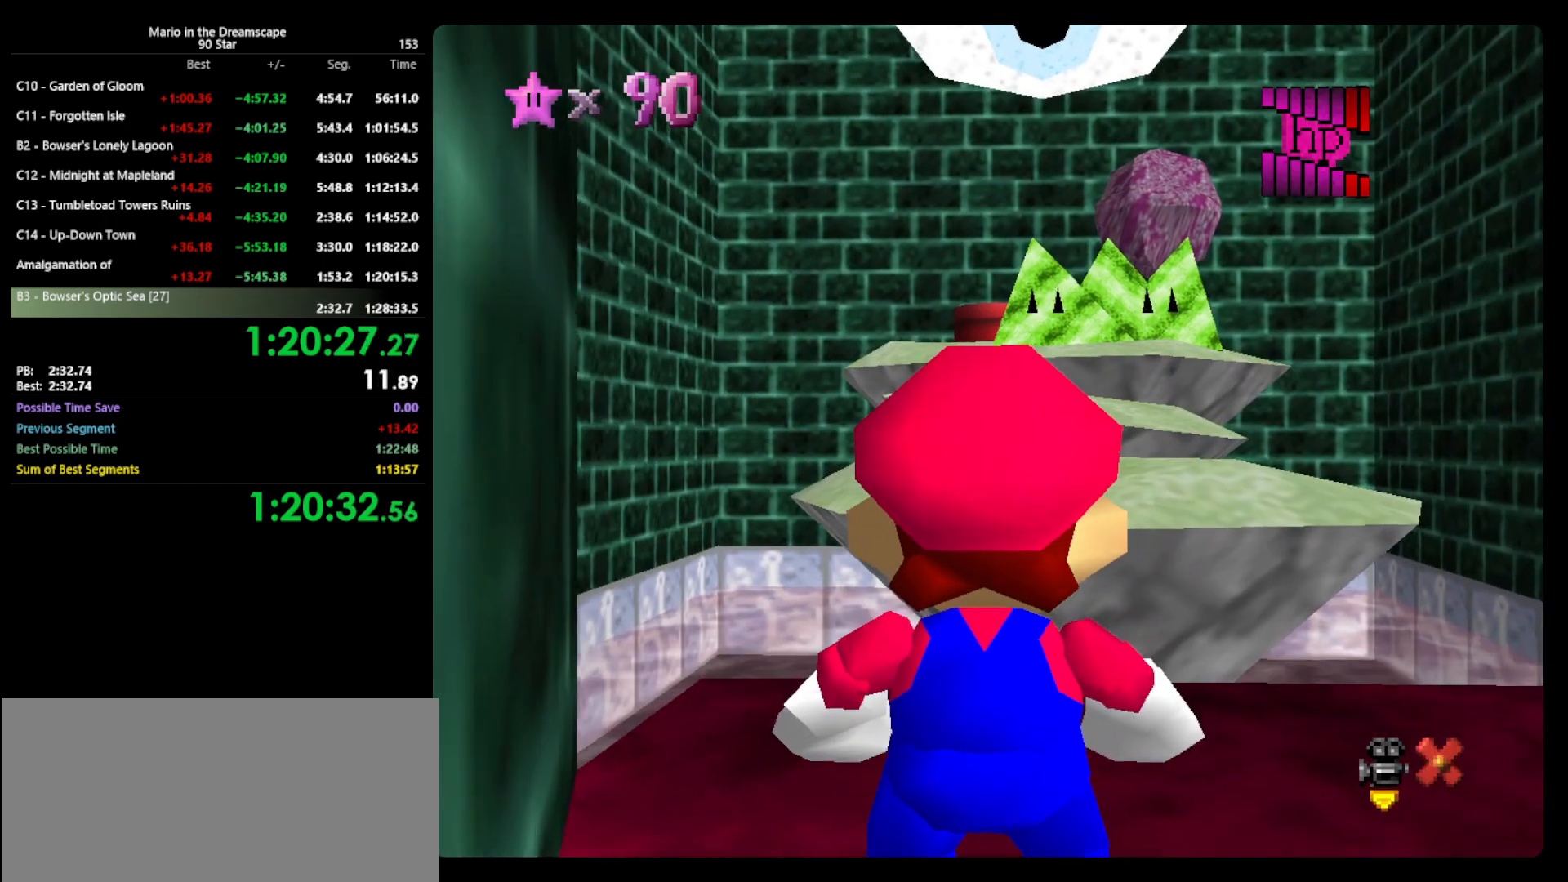
{"buttons": ["A"], "left_stick": "up", "events": [[333, "A", "down"]]}
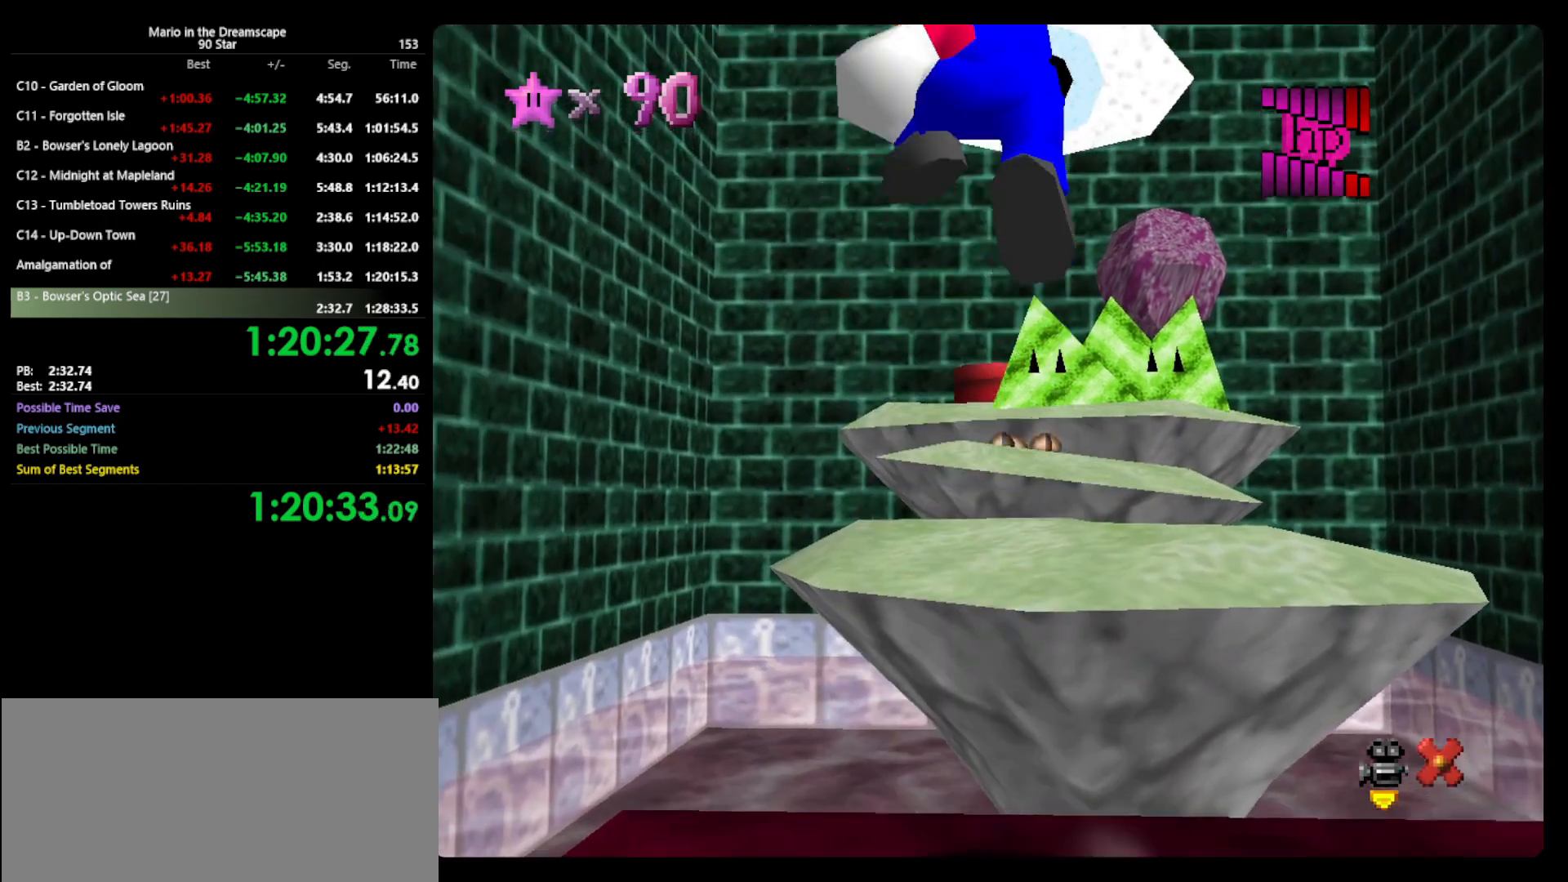
{"buttons": [], "left_stick": "up", "events": [[200, "B", "down"], [333, "A", "up"], [367, "B", "up"]]}